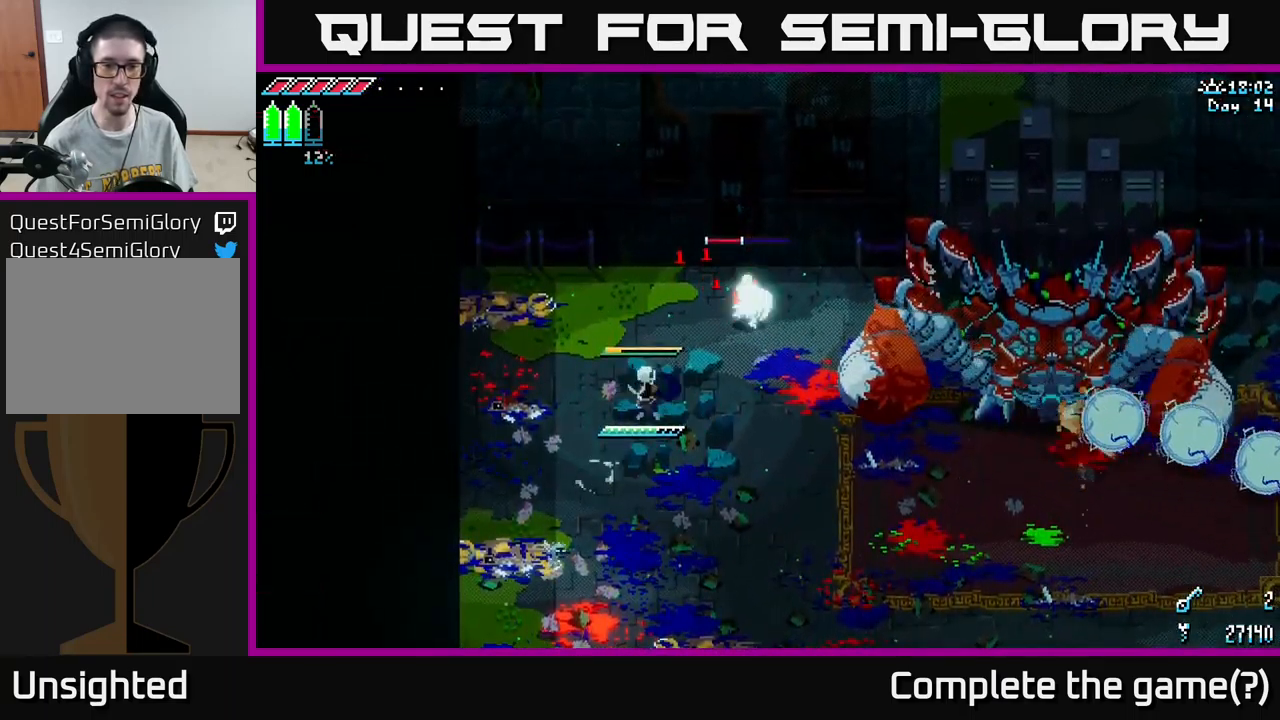
Gameplay with a controller (Xbox layout); each line is a JSON object with the inputs held at the frame after it. "events" lists button and stick changes between this image and that frame as [ms after this image, input, new state], when the widget could be followed in between.
{"buttons": [], "left_stick": "center", "right_stick": "center", "events": [[34, "B", "up"], [400, "B", "down"], [484, "B", "up"]]}
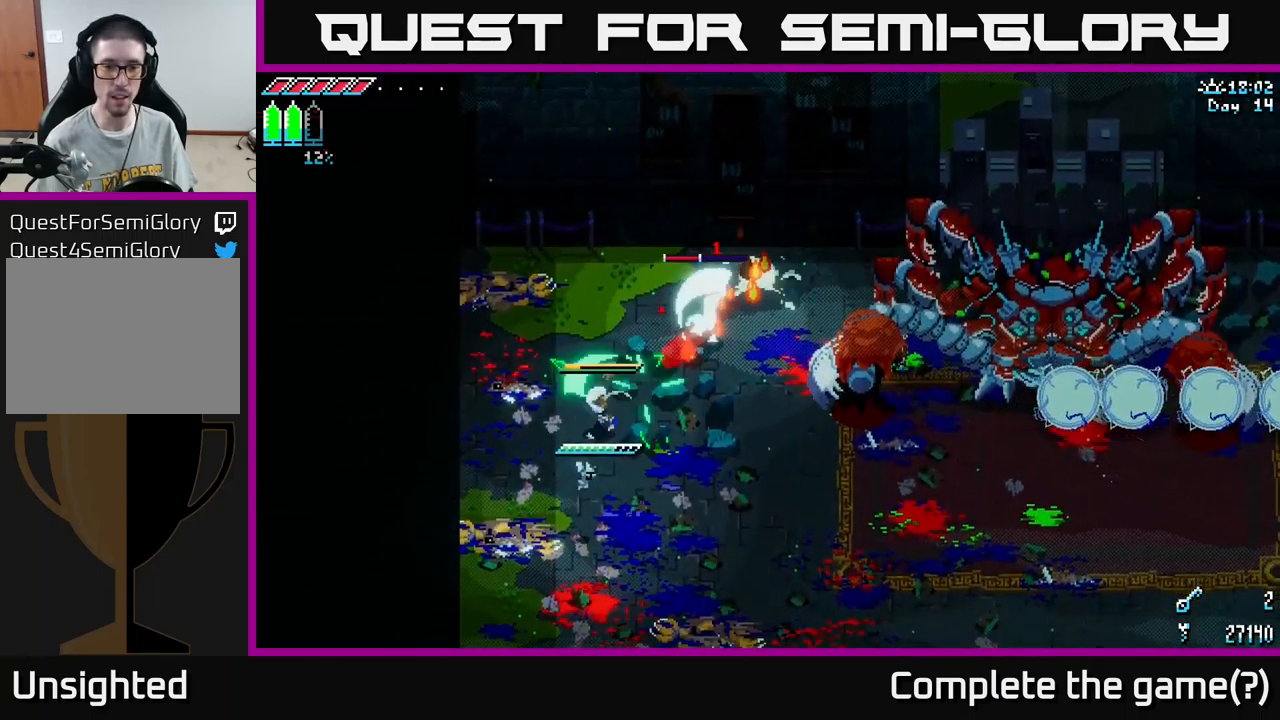
{"buttons": ["X"], "left_stick": "up-right", "right_stick": "center", "events": [[284, "left_stick", "up-right"], [367, "X", "down"]]}
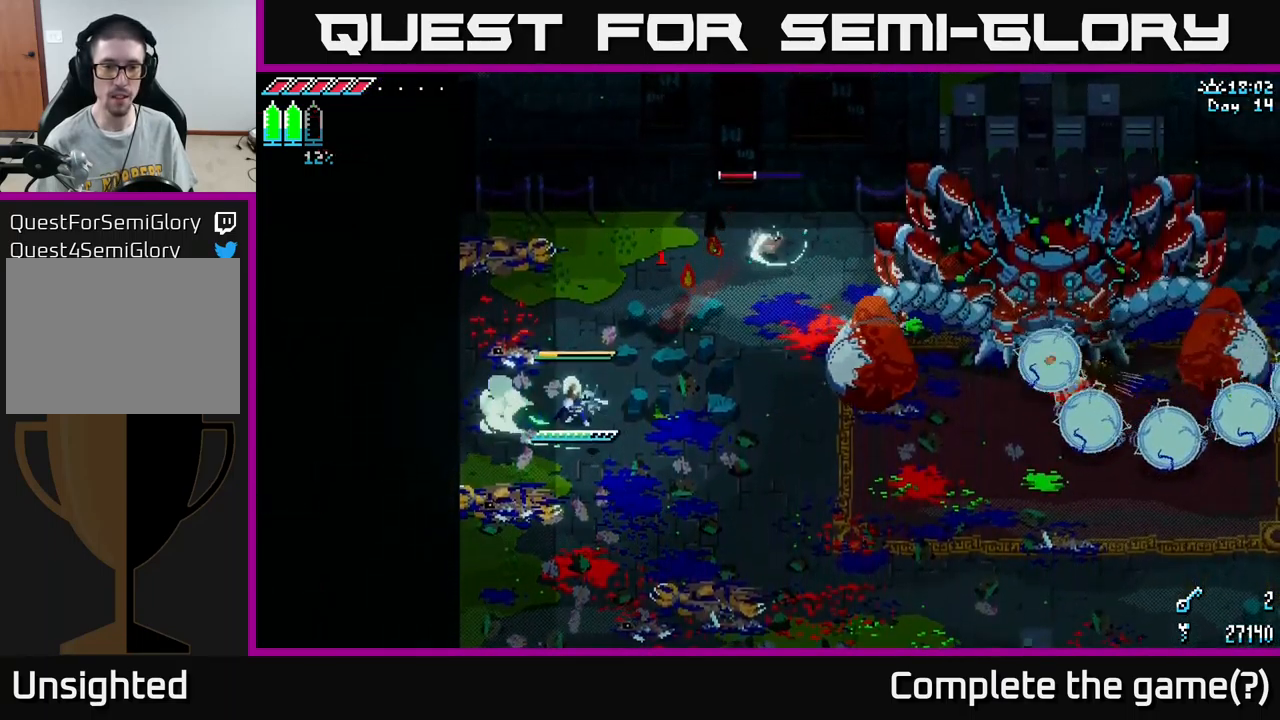
{"buttons": ["A", "X"], "left_stick": "up-right", "right_stick": "center", "events": [[500, "A", "down"]]}
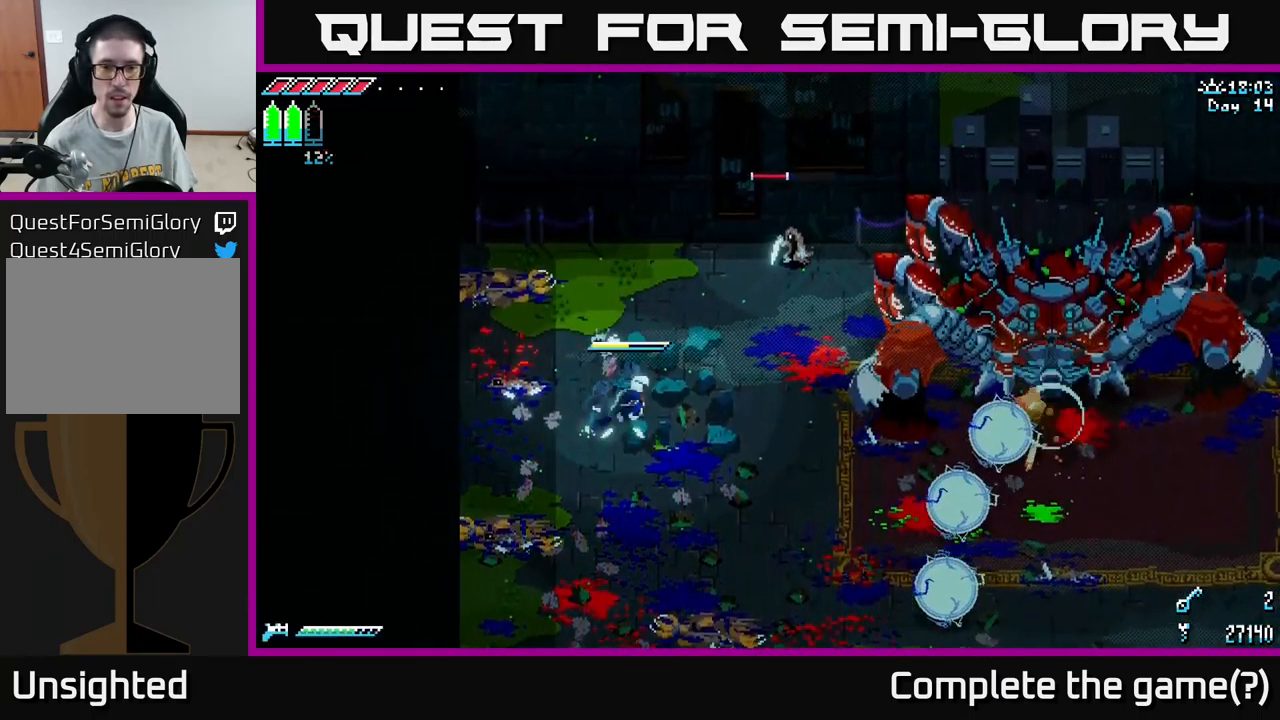
{"buttons": [], "left_stick": "left", "right_stick": "center", "events": [[84, "A", "up"], [134, "R2", "down"], [250, "R2", "up"], [467, "X", "up"], [500, "left_stick", "left"]]}
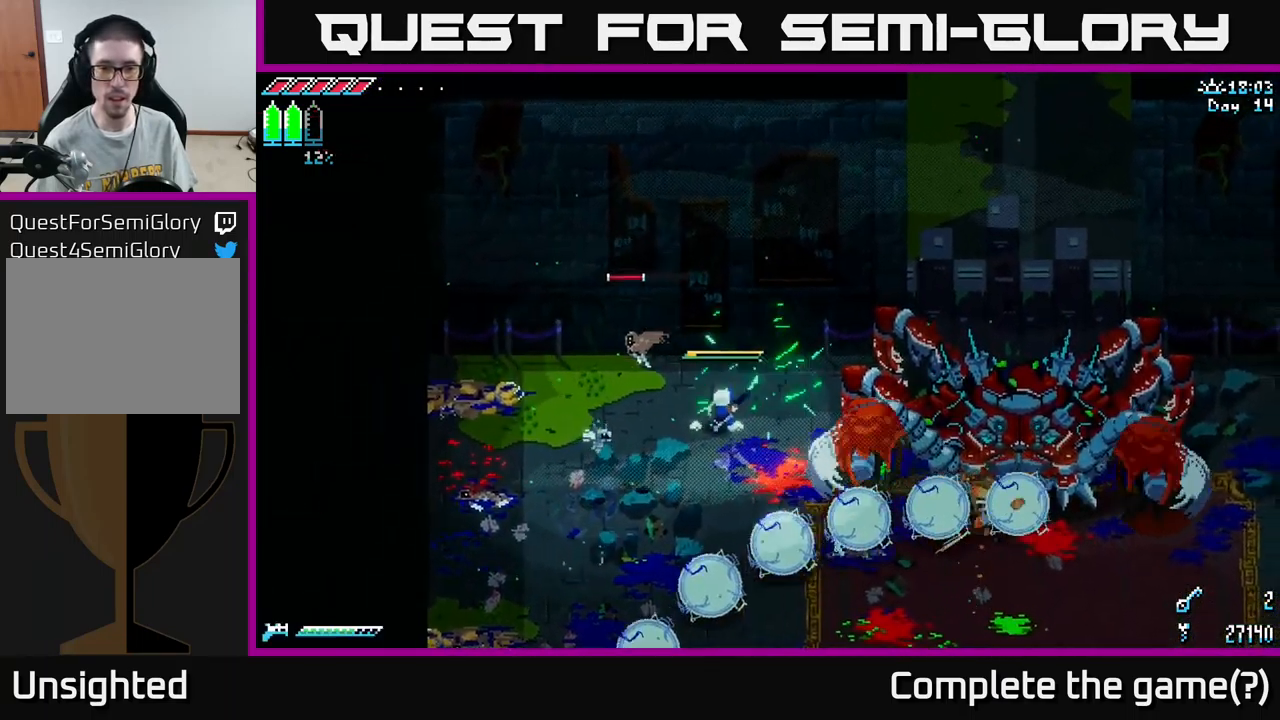
{"buttons": ["X"], "left_stick": "up-left", "right_stick": "center", "events": [[334, "X", "down"], [384, "left_stick", "up-left"]]}
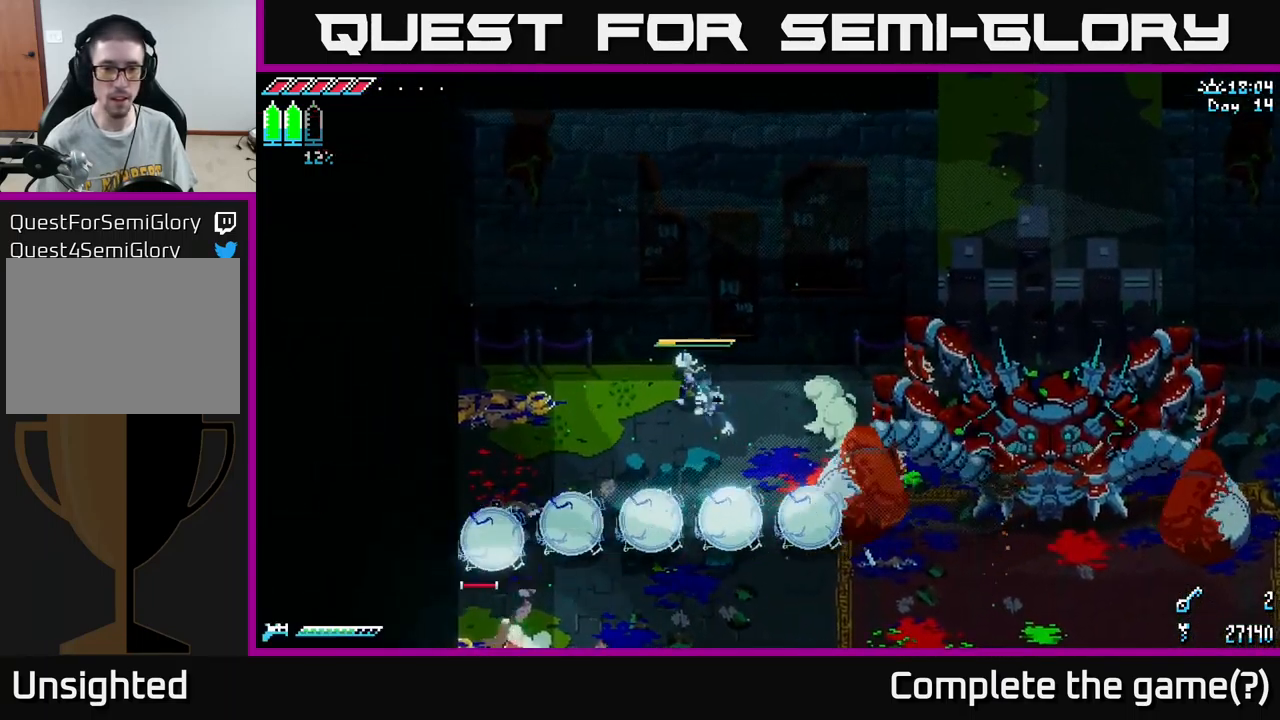
{"buttons": ["X"], "left_stick": "down-left", "right_stick": "center", "events": [[167, "X", "up"], [284, "left_stick", "down-left"], [300, "X", "down"]]}
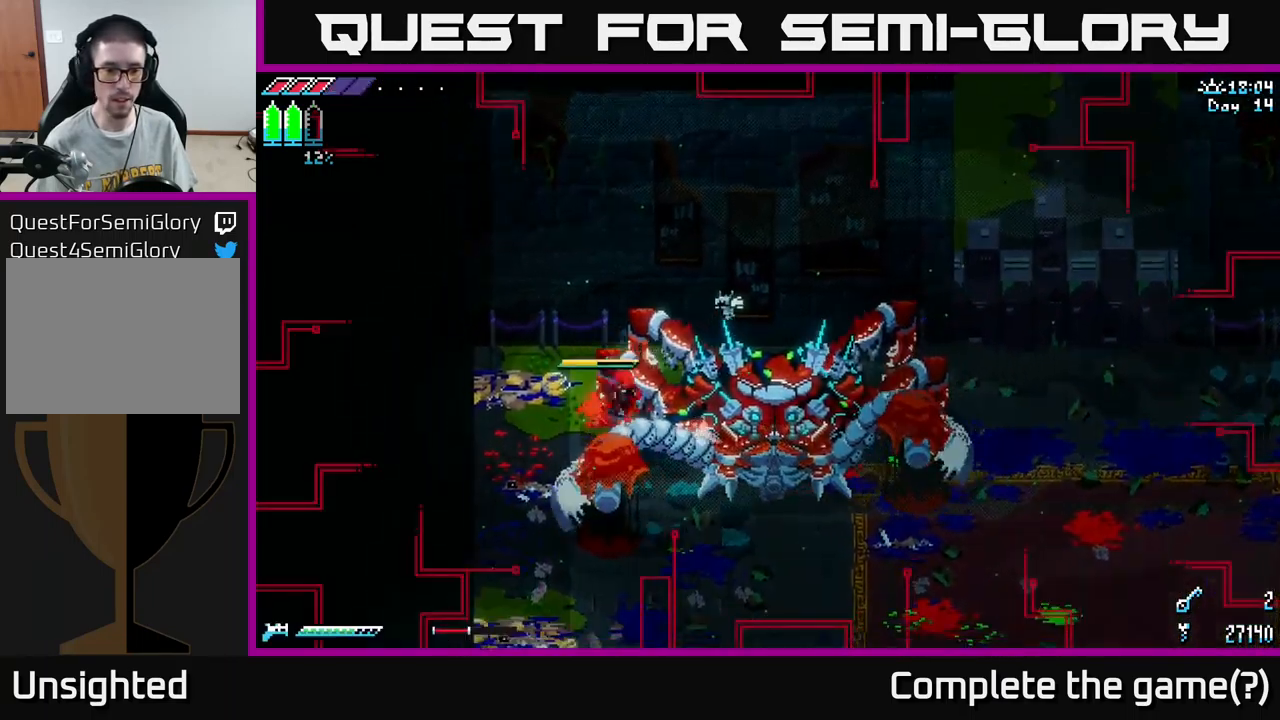
{"buttons": ["A", "X"], "left_stick": "down", "right_stick": "center", "events": [[151, "A", "down"], [284, "A", "up"], [351, "left_stick", "down"], [451, "A", "down"]]}
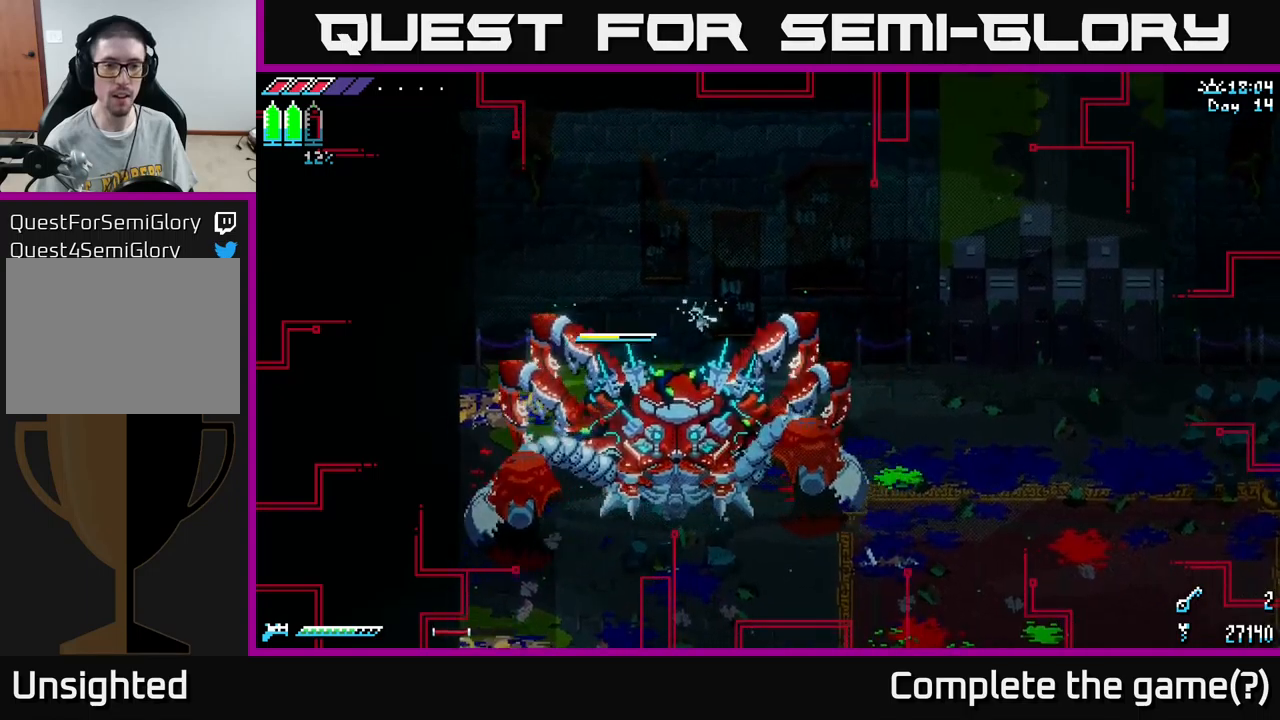
{"buttons": ["X"], "left_stick": "down", "right_stick": "center", "events": [[83, "A", "up"], [150, "A", "down"], [267, "A", "up"], [383, "A", "down"], [450, "A", "up"]]}
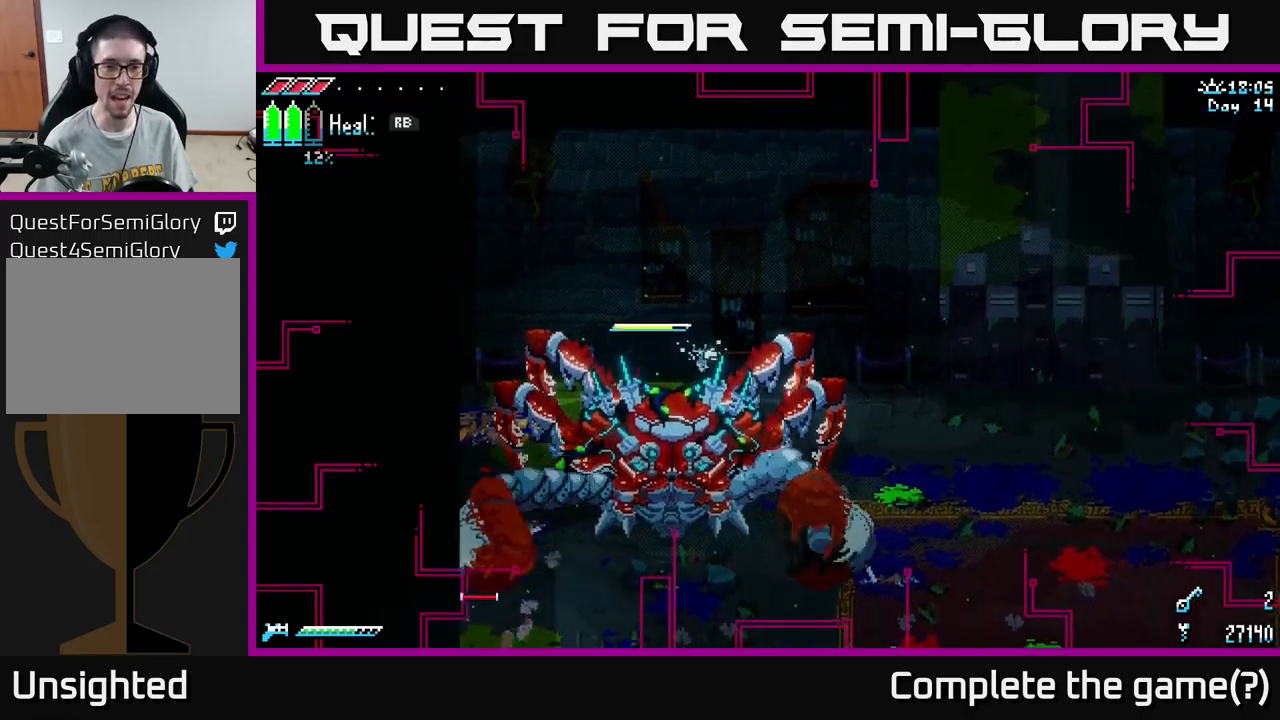
{"buttons": ["R1"], "left_stick": "down-left", "right_stick": "center", "events": [[17, "A", "down"], [117, "X", "up"], [133, "A", "up"], [217, "left_stick", "down-left"], [317, "R1", "down"]]}
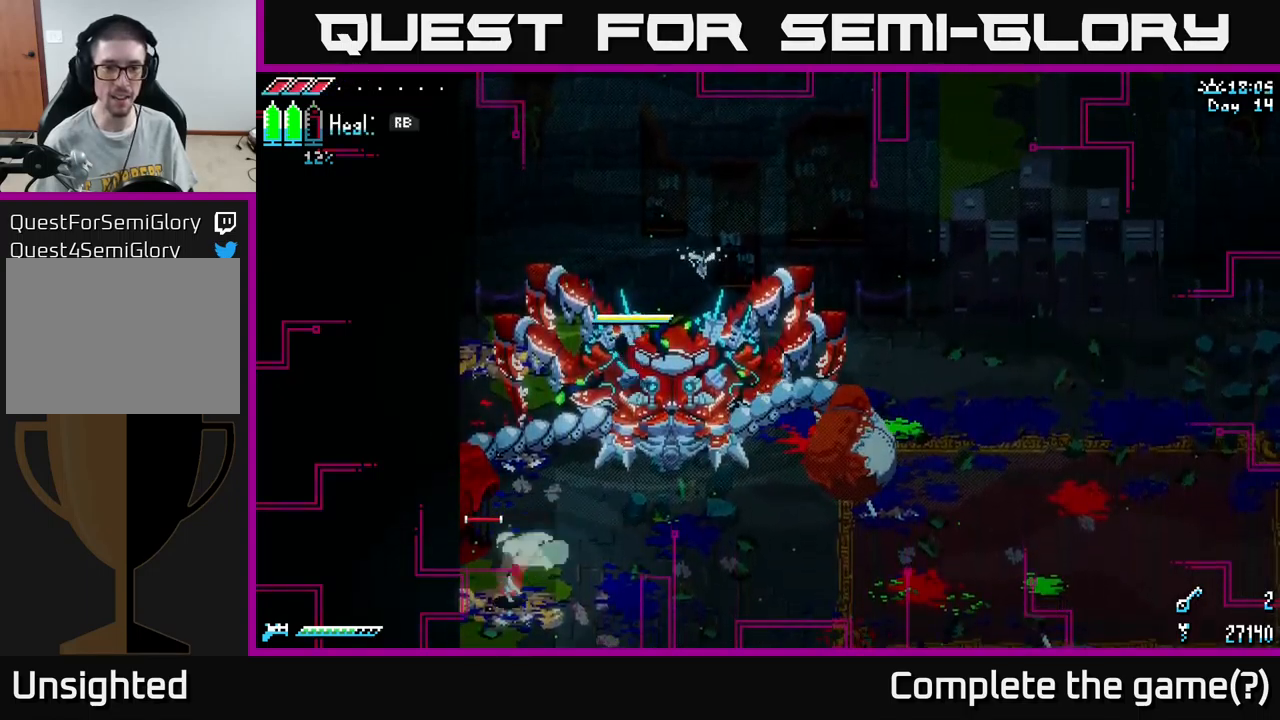
{"buttons": ["R1"], "left_stick": "down-left", "right_stick": "center", "events": []}
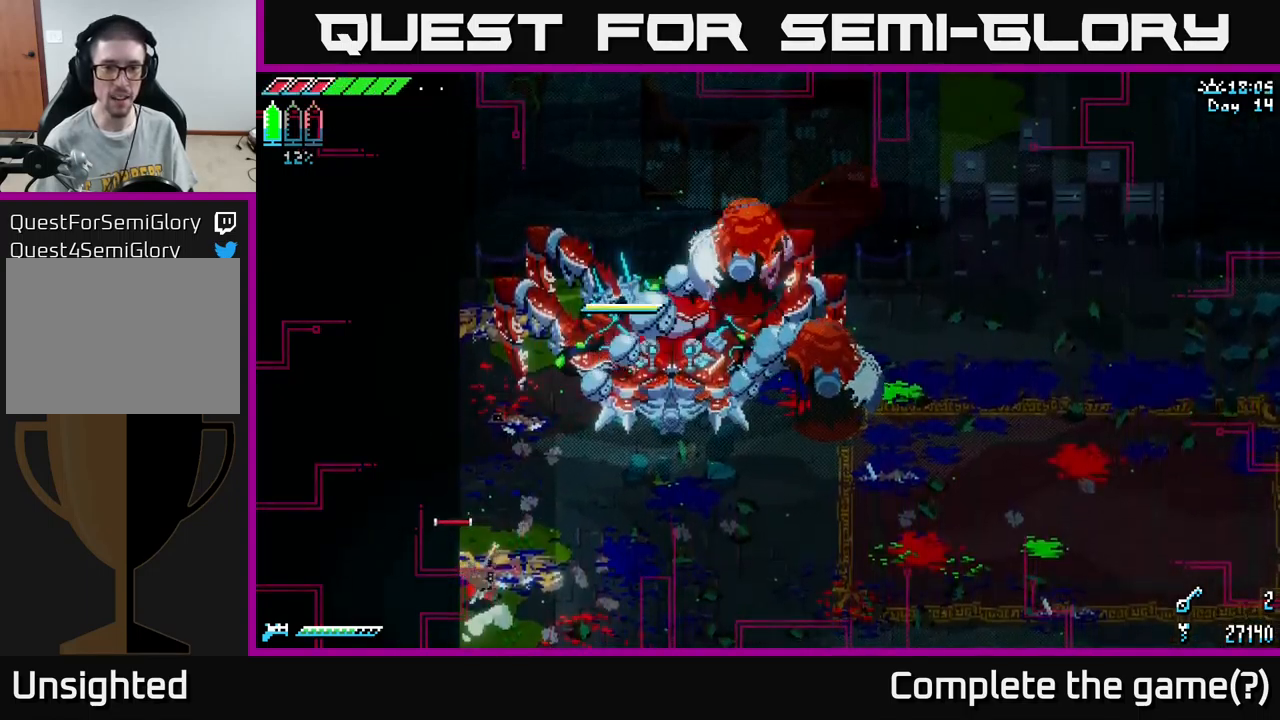
{"buttons": ["X"], "left_stick": "down", "right_stick": "center", "events": [[133, "left_stick", "down"], [200, "X", "down"], [250, "A", "down"], [267, "R1", "up"], [400, "A", "up"]]}
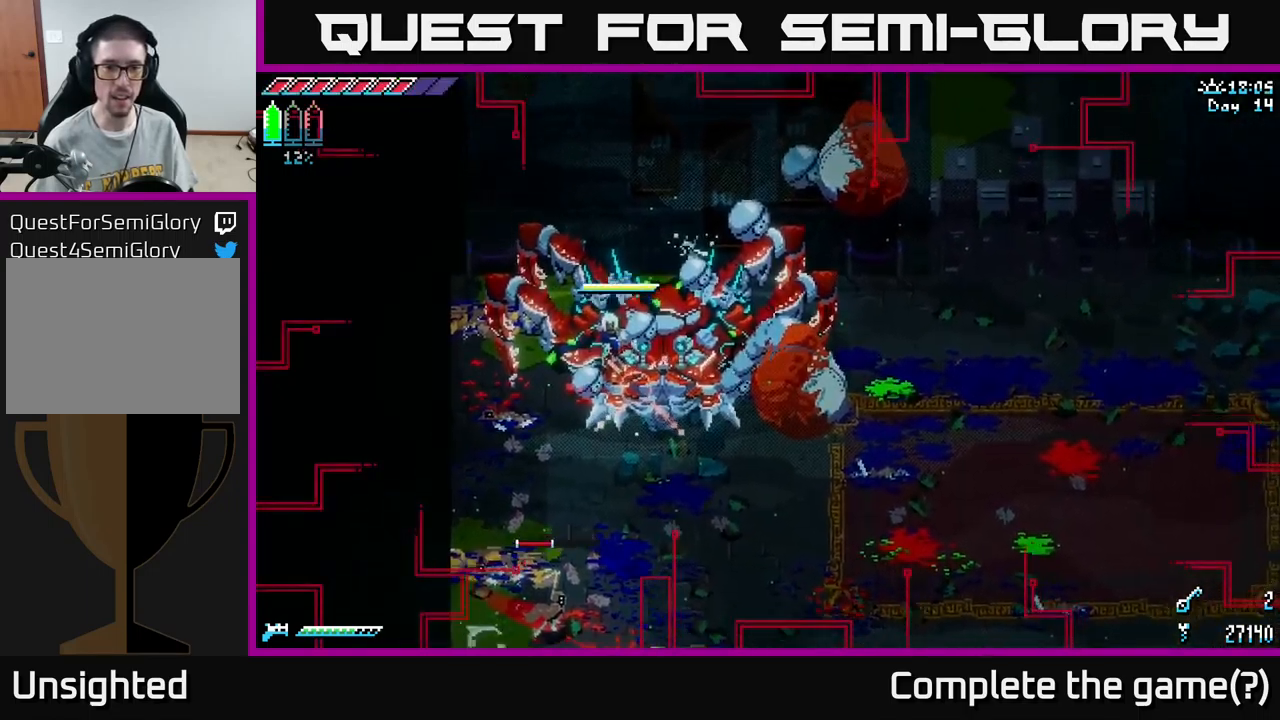
{"buttons": ["A", "X"], "left_stick": "down-right", "right_stick": "center", "events": [[67, "A", "down"], [133, "A", "up"], [267, "A", "down"], [400, "A", "up"], [450, "left_stick", "down-right"], [500, "A", "down"]]}
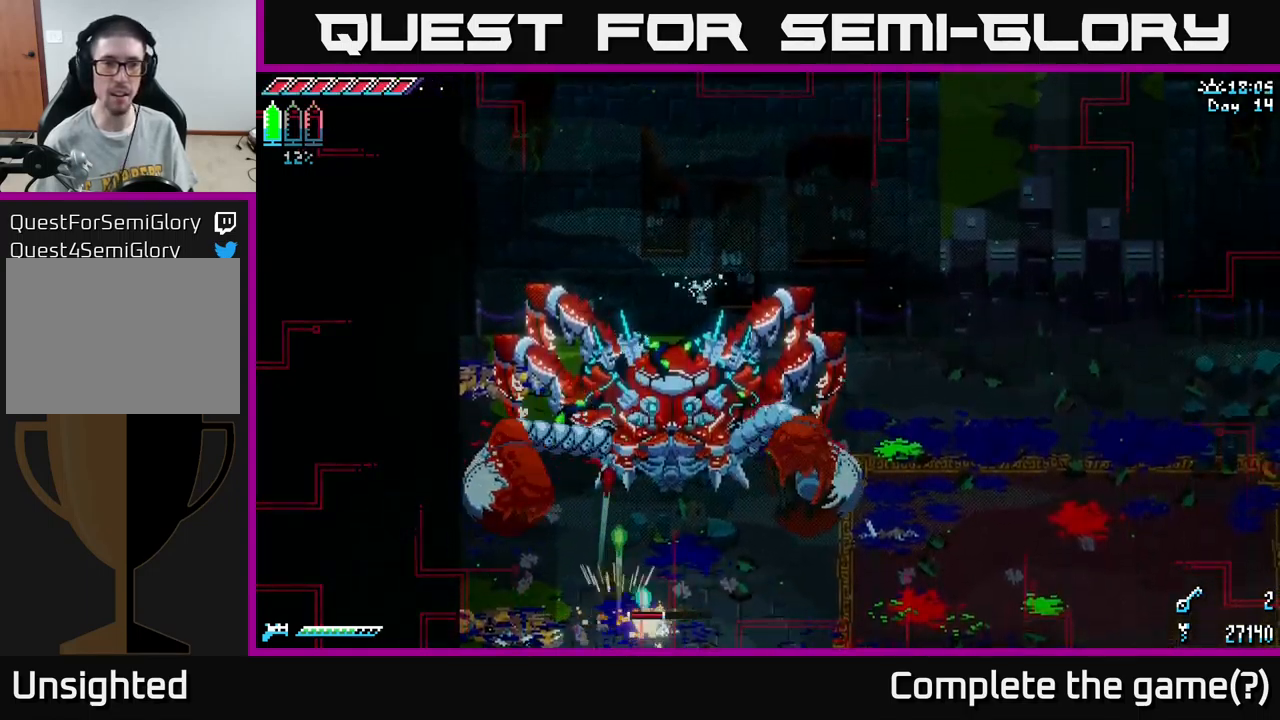
{"buttons": ["X"], "left_stick": "down-right", "right_stick": "center", "events": [[83, "A", "up"], [183, "A", "down"], [200, "left_stick", "down"], [300, "A", "up"], [400, "left_stick", "down-right"], [417, "A", "down"], [467, "A", "up"]]}
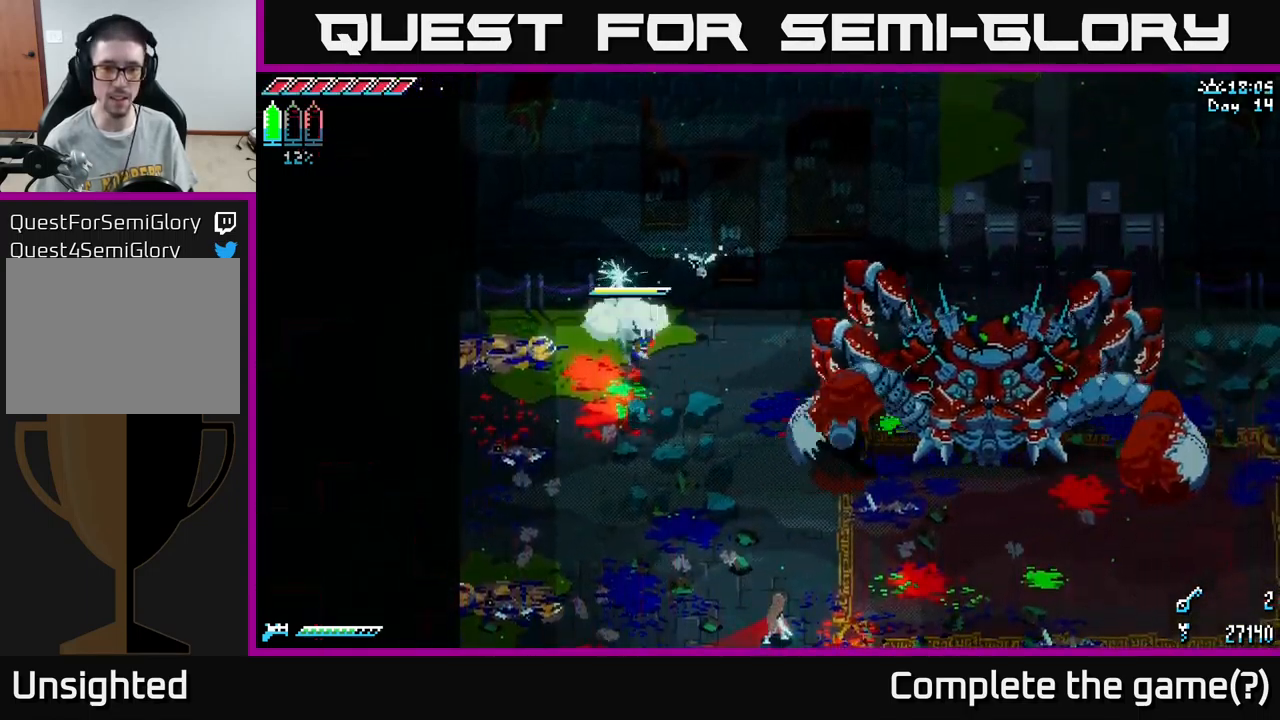
{"buttons": ["X", "R2"], "left_stick": "down-right", "right_stick": "center", "events": [[450, "R2", "down"]]}
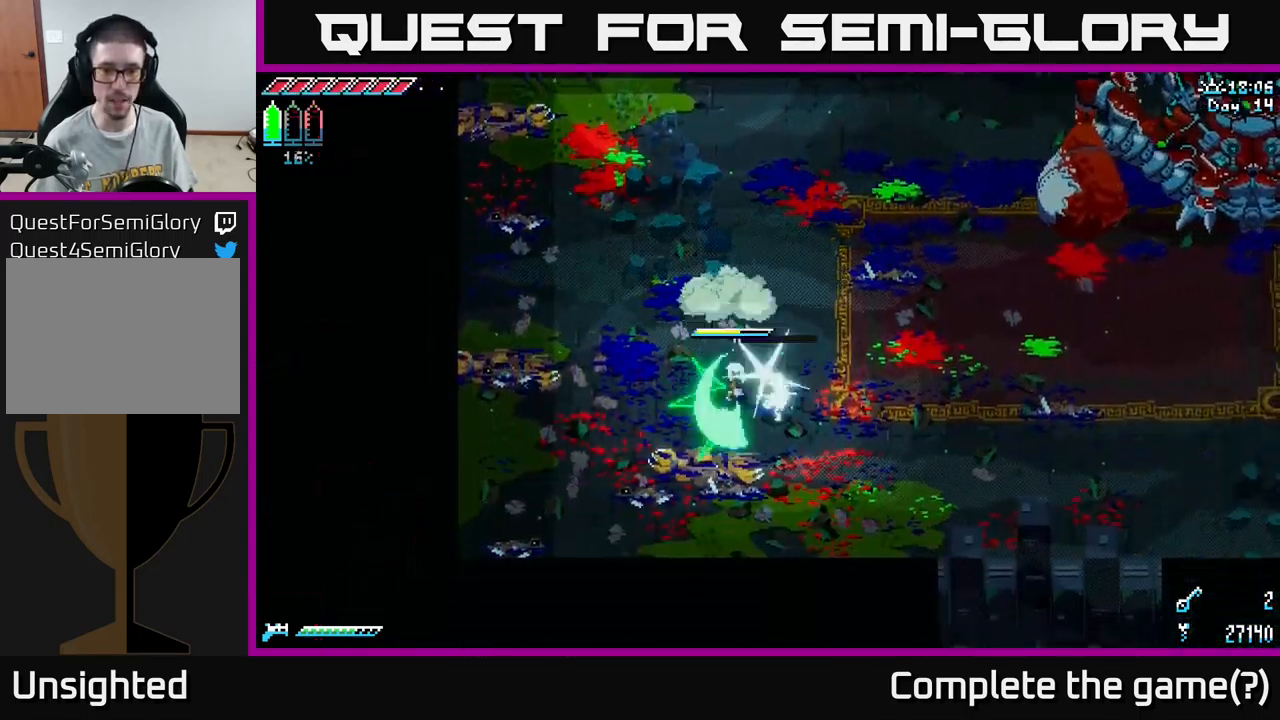
{"buttons": [], "left_stick": "down-right", "right_stick": "center", "events": [[33, "R2", "up"], [383, "R2", "down"], [483, "X", "up"], [500, "R2", "up"]]}
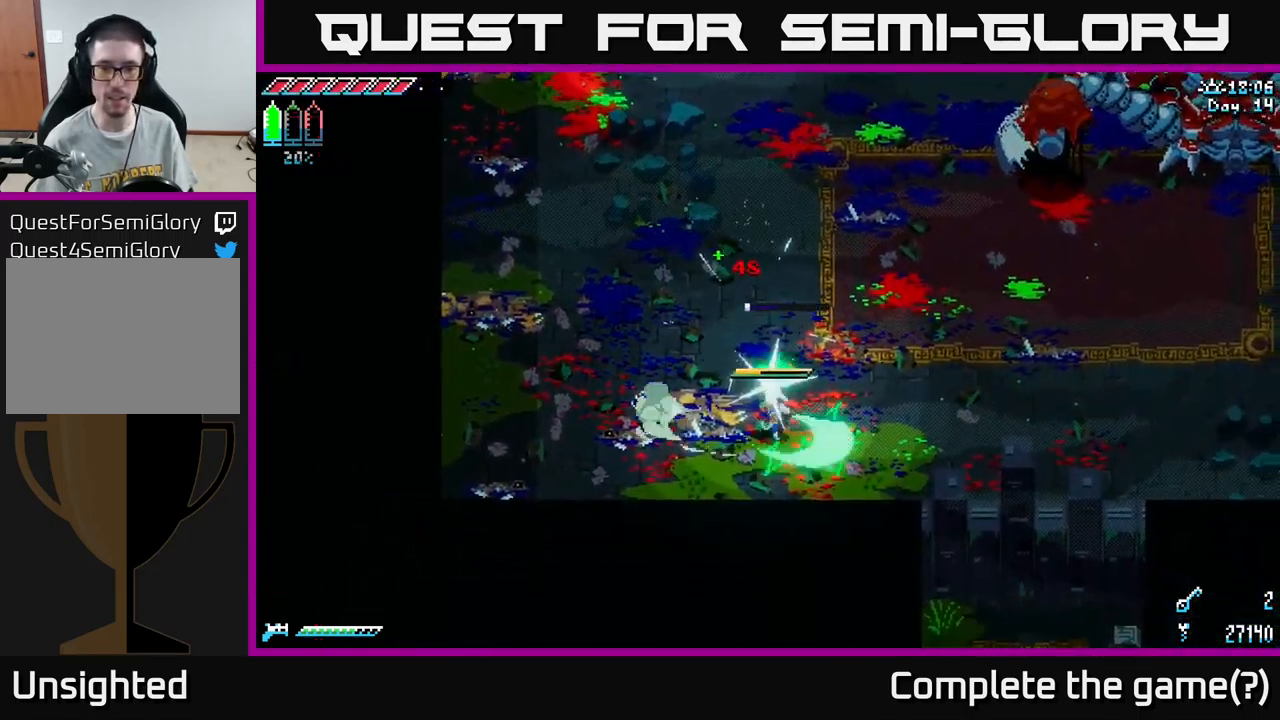
{"buttons": ["X"], "left_stick": "up-left", "right_stick": "center", "events": [[50, "left_stick", "up-right"], [150, "left_stick", "up"], [317, "left_stick", "up-left"], [500, "X", "down"]]}
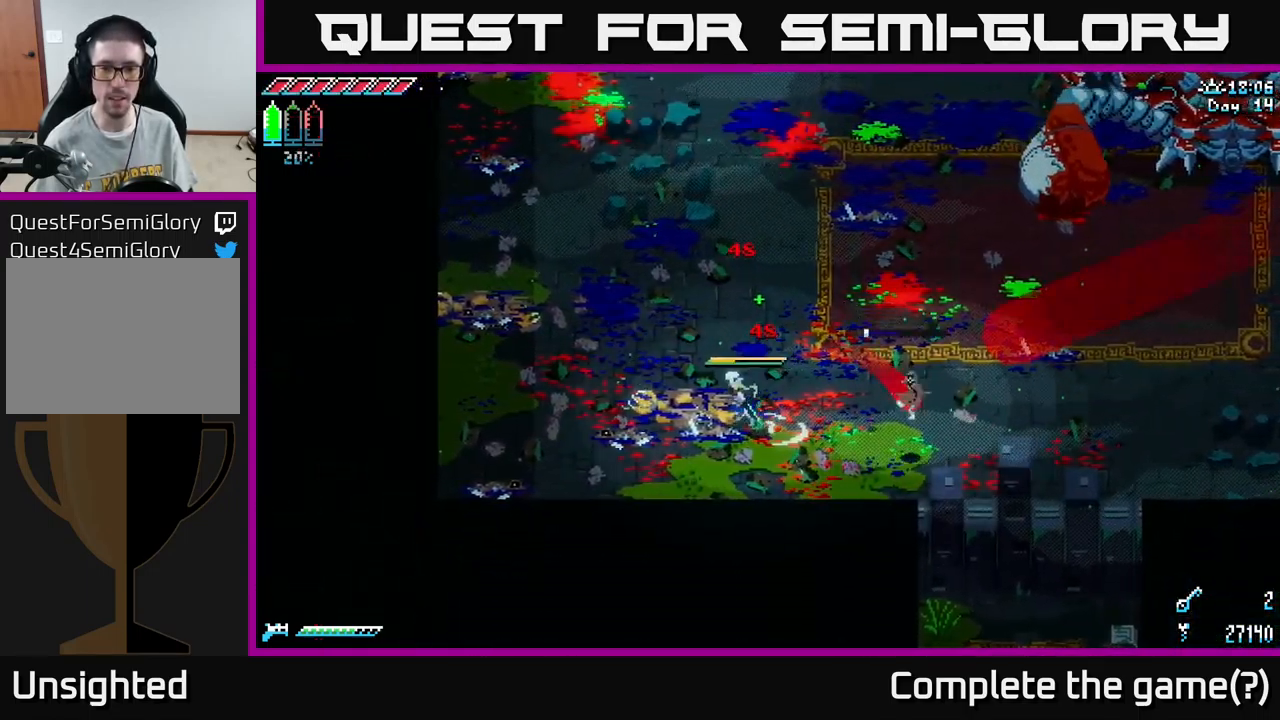
{"buttons": ["X"], "left_stick": "up-right", "right_stick": "center", "events": [[466, "left_stick", "up-right"]]}
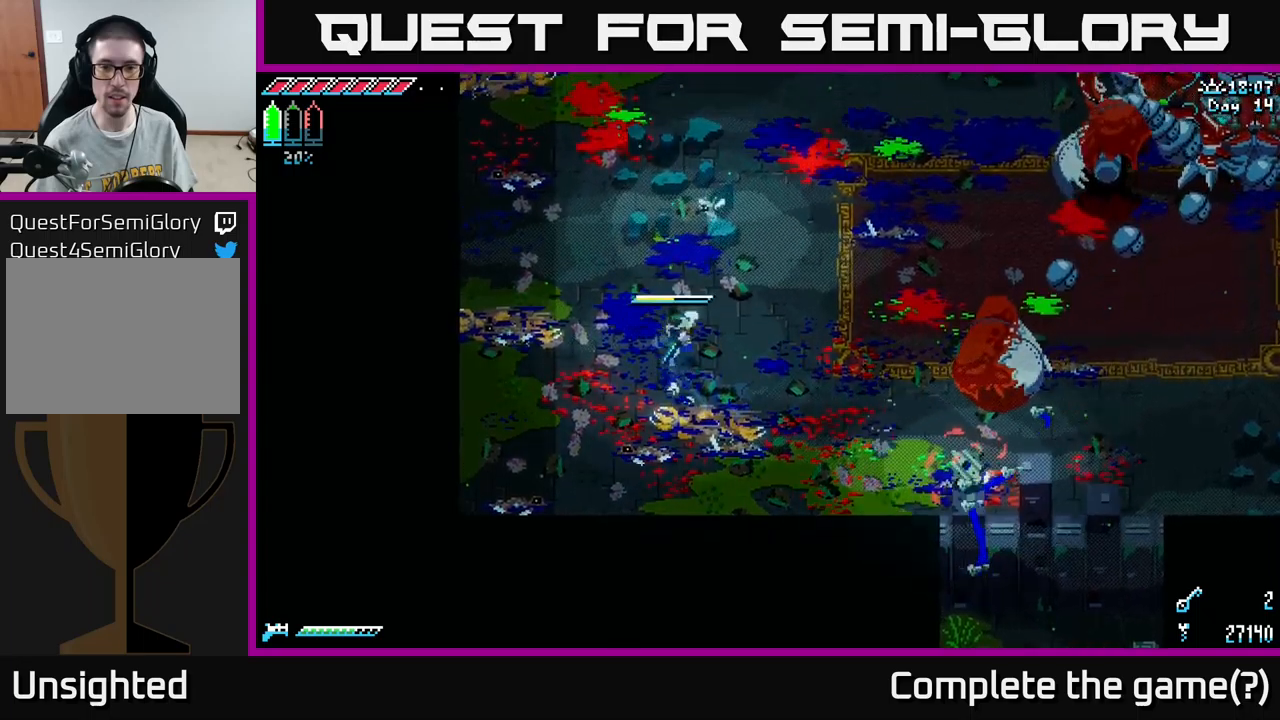
{"buttons": [], "left_stick": "right", "right_stick": "center", "events": [[433, "left_stick", "right"], [467, "X", "up"]]}
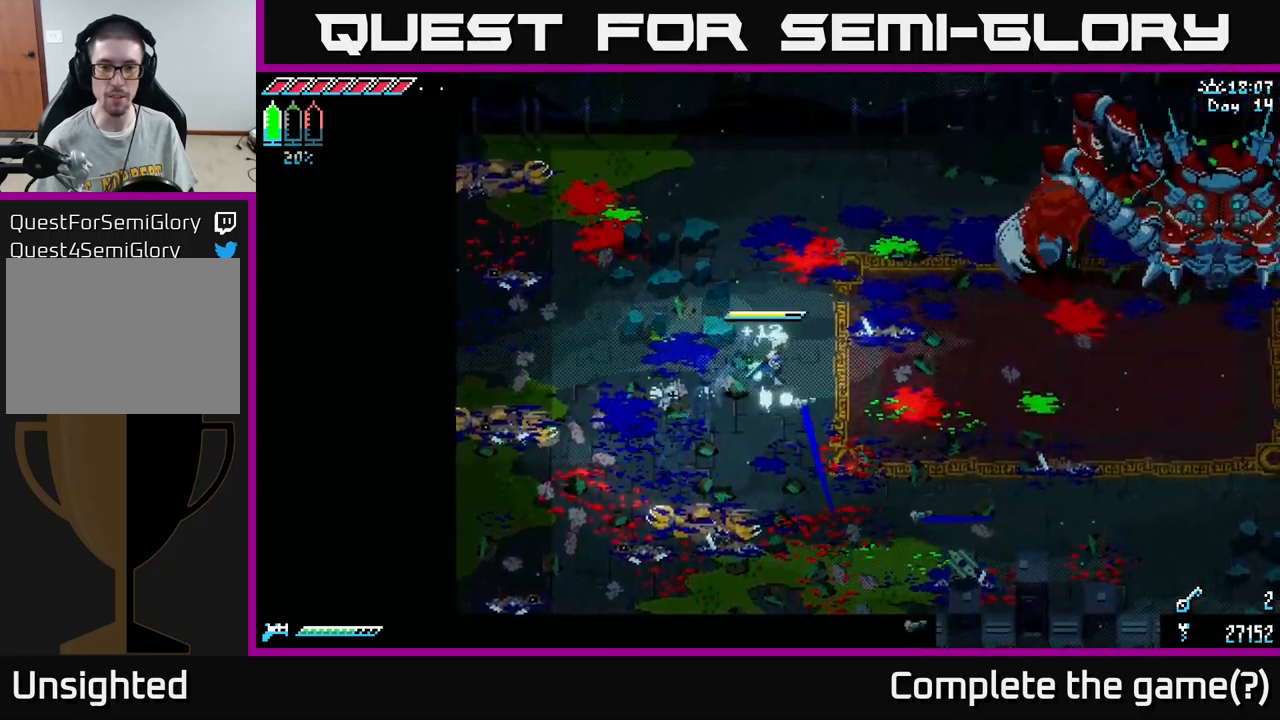
{"buttons": [], "left_stick": "left", "right_stick": "center", "events": [[50, "left_stick", "down-right"], [283, "left_stick", "down"], [500, "left_stick", "left"]]}
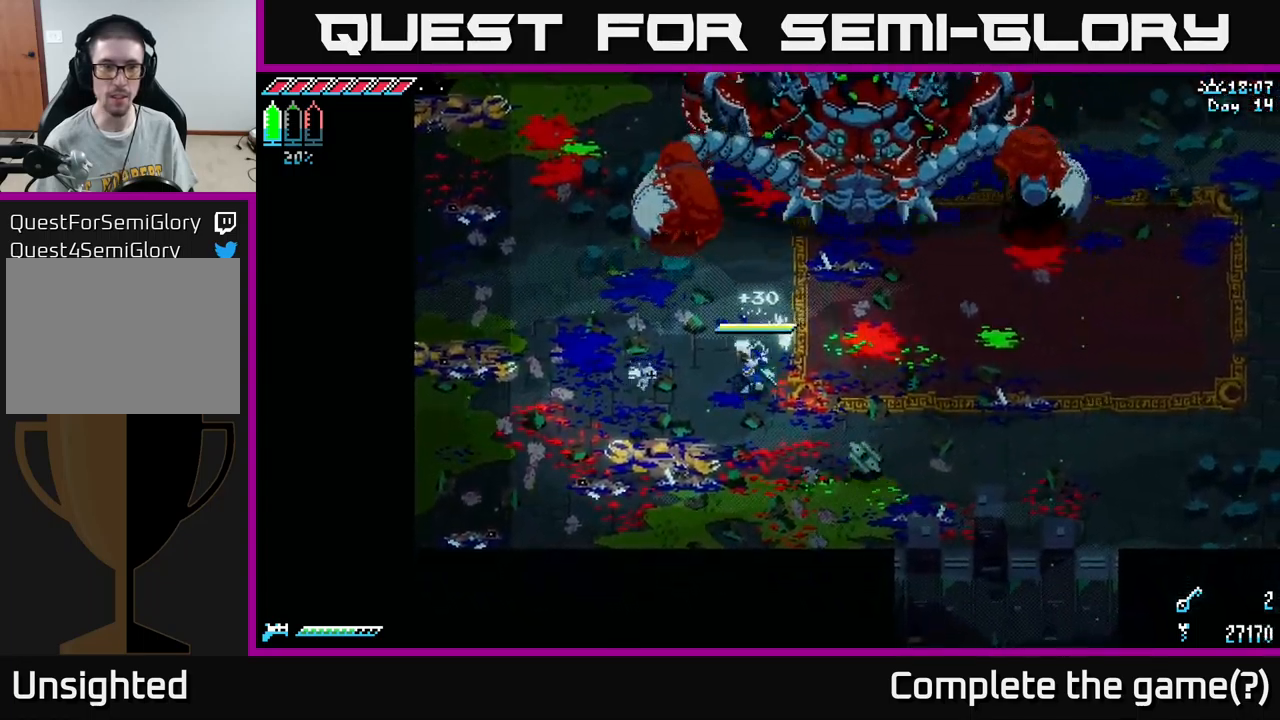
{"buttons": [], "left_stick": "center", "right_stick": "center", "events": [[83, "left_stick", "up-left"], [300, "left_stick", "center"]]}
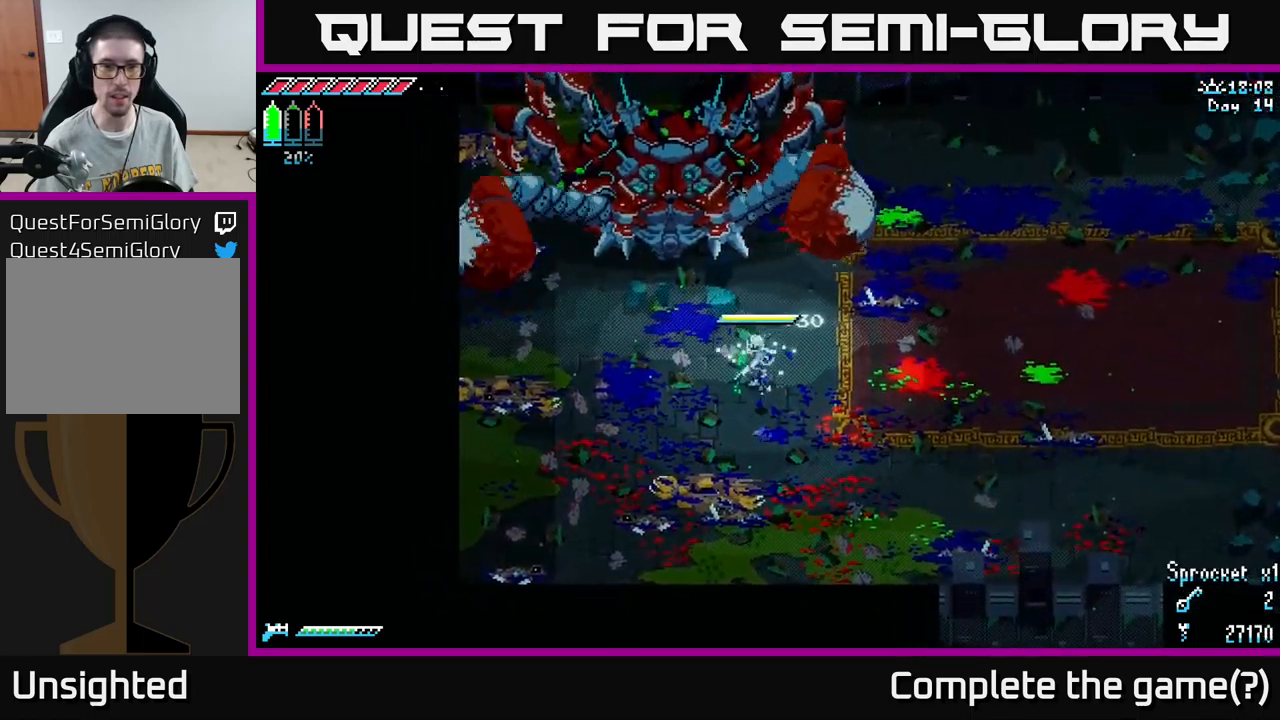
{"buttons": [], "left_stick": "left", "right_stick": "center", "events": [[367, "left_stick", "left"]]}
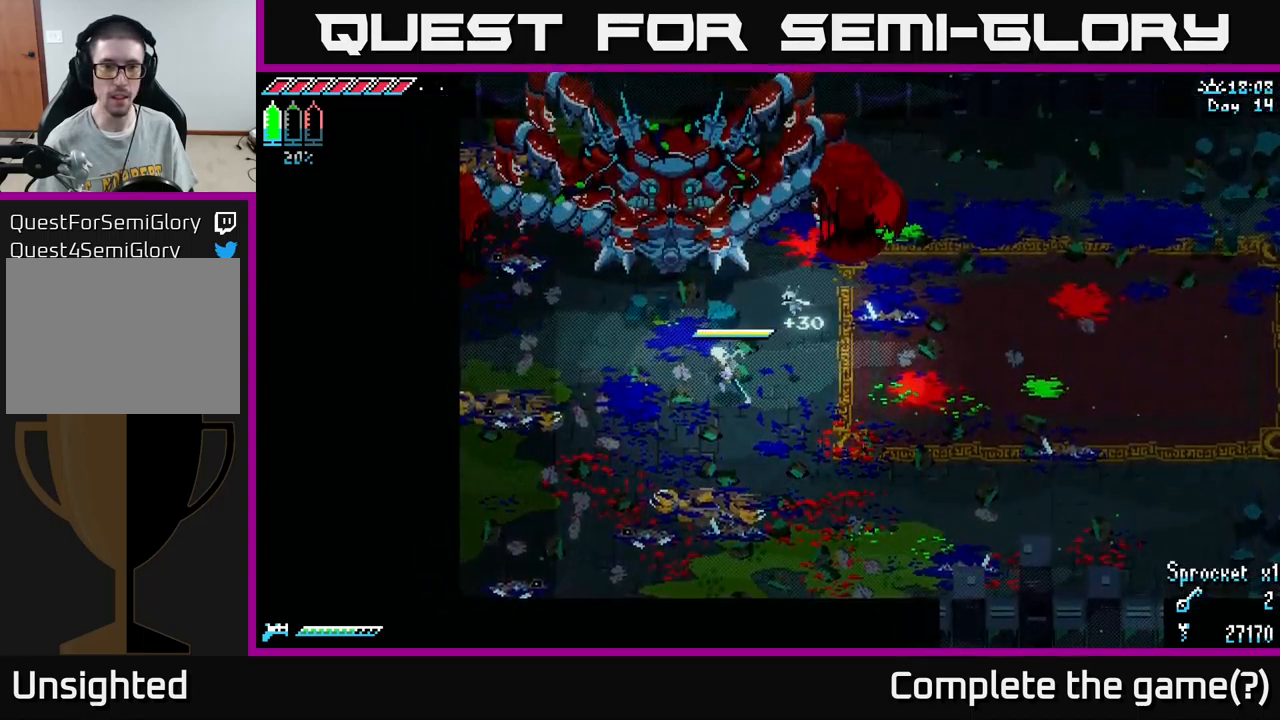
{"buttons": ["B"], "left_stick": "center", "right_stick": "center", "events": [[50, "left_stick", "center"], [433, "B", "down"]]}
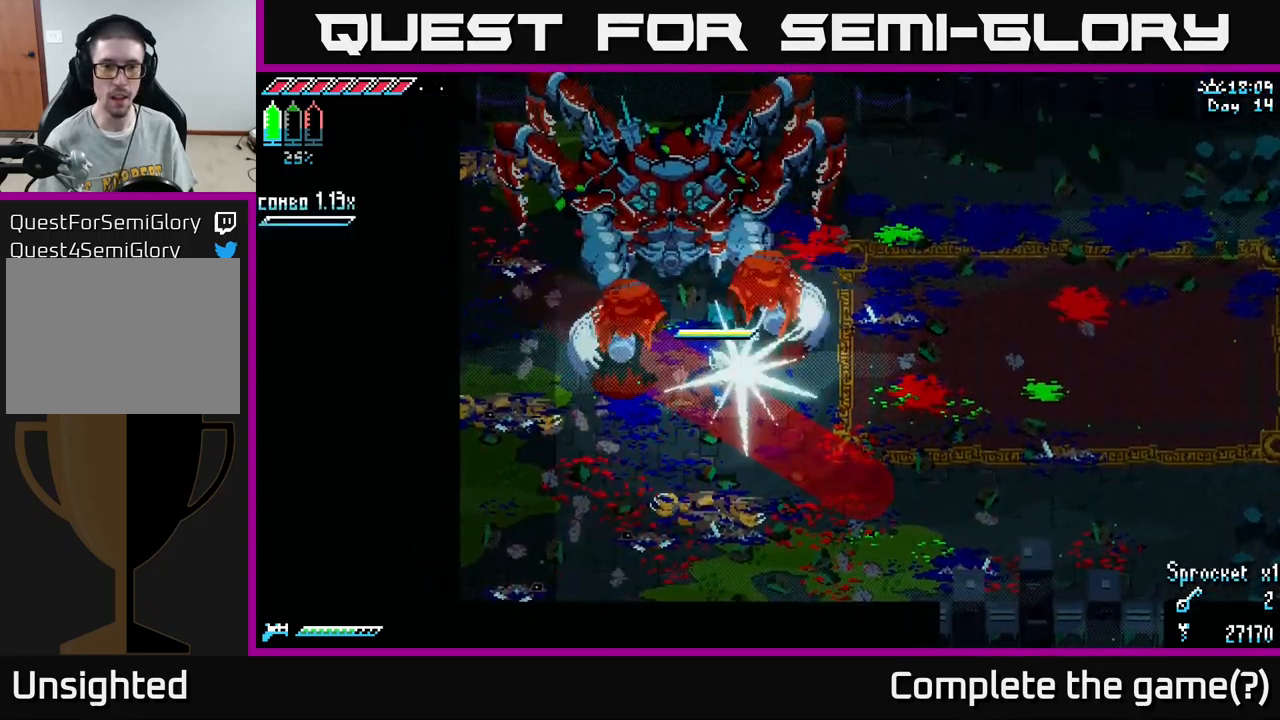
{"buttons": [], "left_stick": "up", "right_stick": "center", "events": [[83, "B", "up"], [267, "B", "down"], [333, "B", "up"], [483, "left_stick", "up"]]}
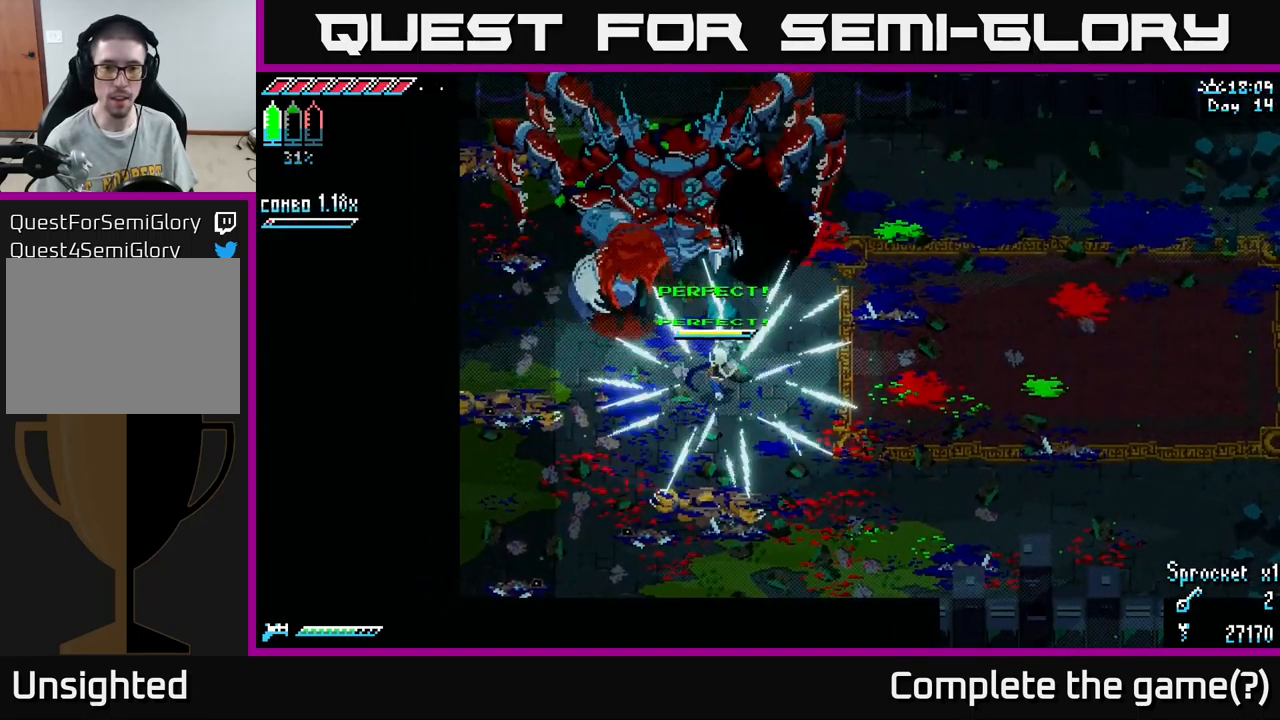
{"buttons": ["X"], "left_stick": "up-right", "right_stick": "center", "events": [[83, "X", "down"], [100, "left_stick", "up-right"], [317, "R2", "down"], [450, "R2", "up"]]}
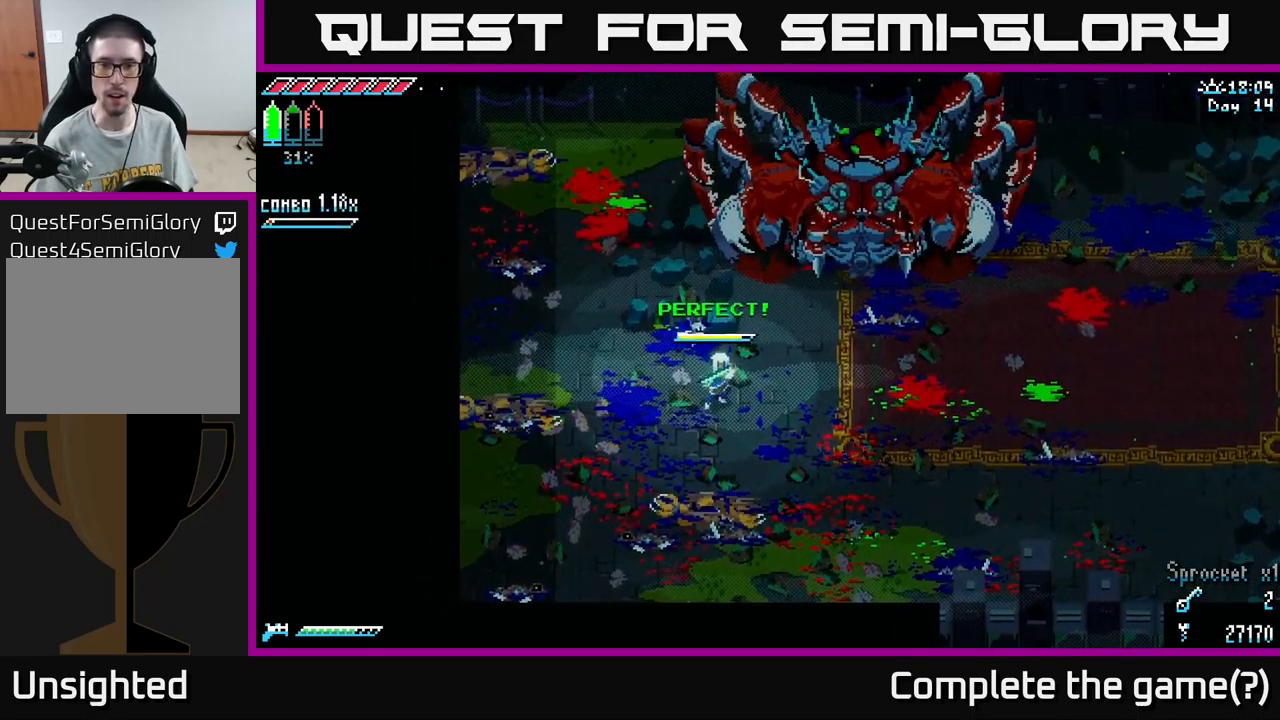
{"buttons": ["X"], "left_stick": "right", "right_stick": "center", "events": [[33, "R2", "down"], [167, "R2", "up"], [300, "left_stick", "right"]]}
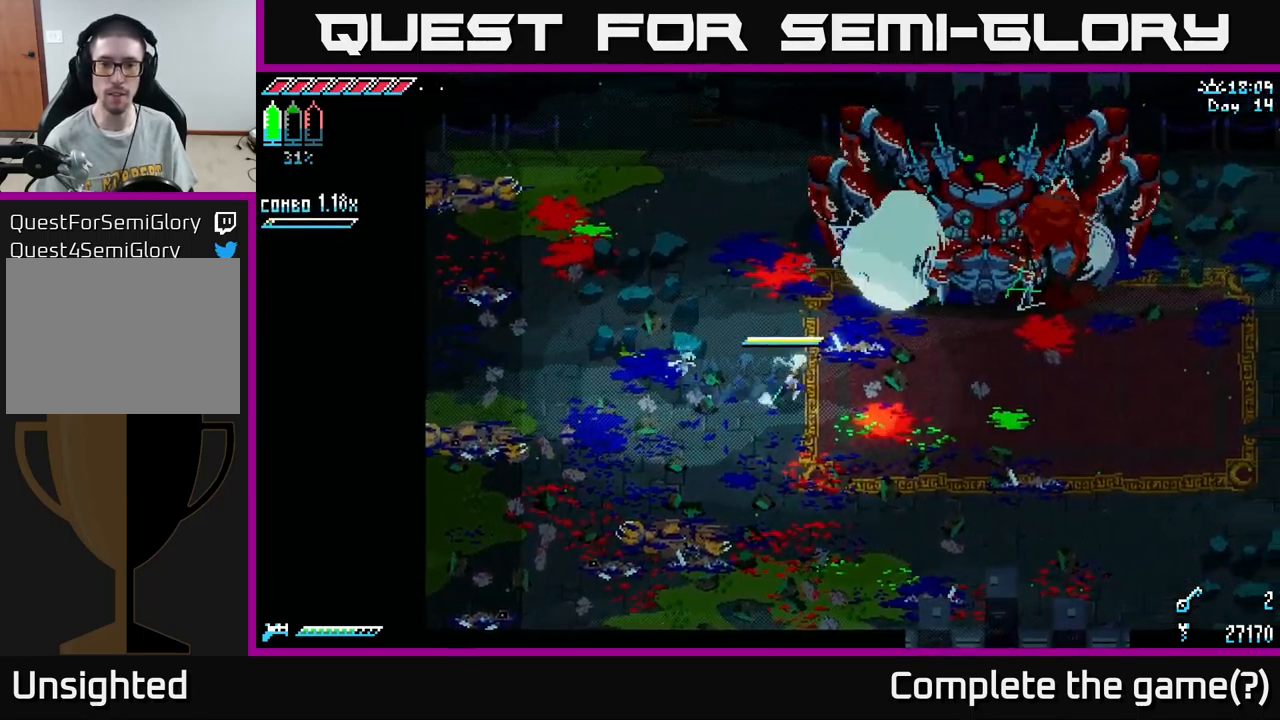
{"buttons": ["X"], "left_stick": "right", "right_stick": "center", "events": [[150, "left_stick", "up-right"], [167, "R2", "down"], [233, "X", "up"], [250, "R2", "up"], [283, "left_stick", "center"], [383, "left_stick", "right"], [500, "X", "down"]]}
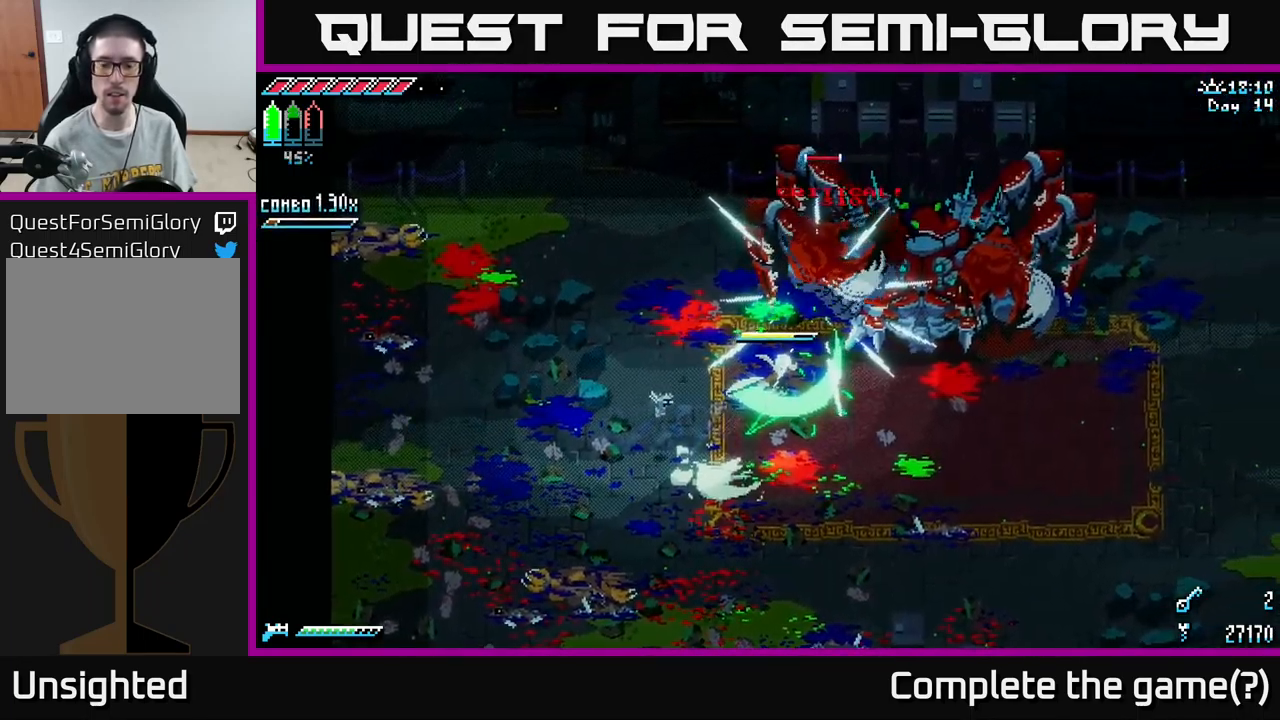
{"buttons": ["X"], "left_stick": "down-right", "right_stick": "center", "events": [[50, "left_stick", "down-right"]]}
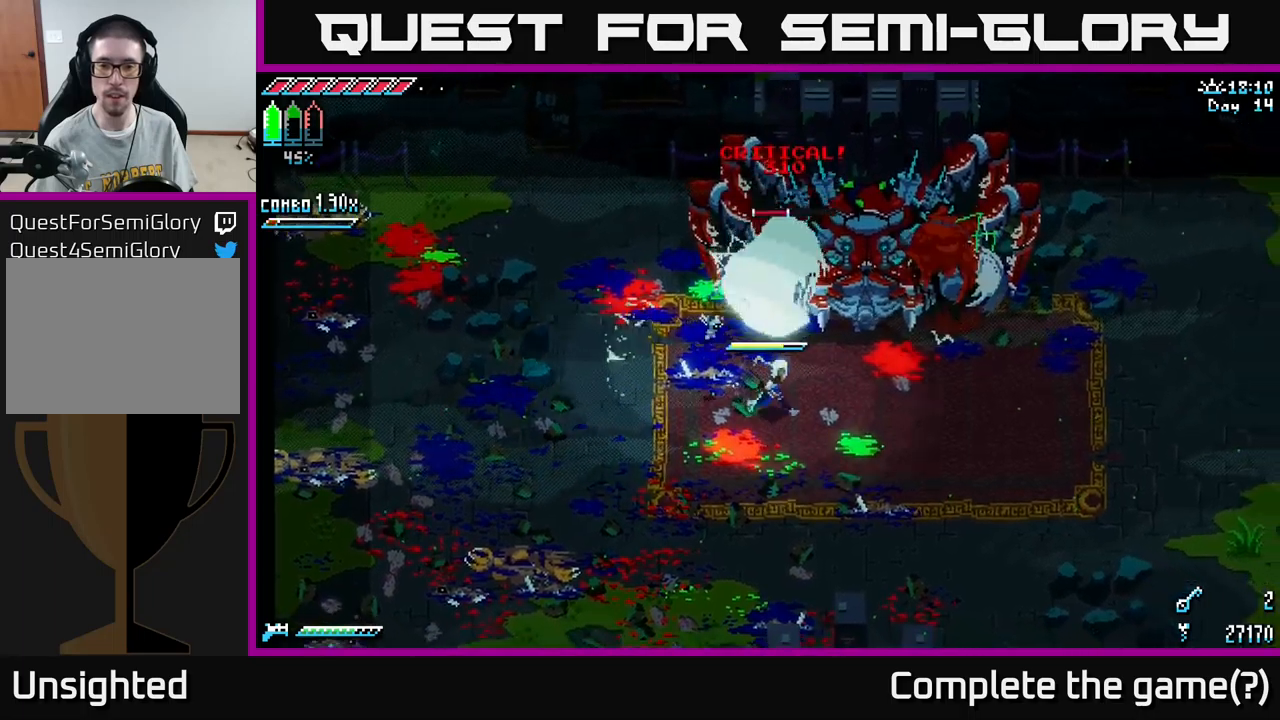
{"buttons": [], "left_stick": "center", "right_stick": "center", "events": [[134, "R2", "down"], [134, "left_stick", "up-right"], [217, "R2", "up"], [217, "X", "up"], [234, "left_stick", "center"]]}
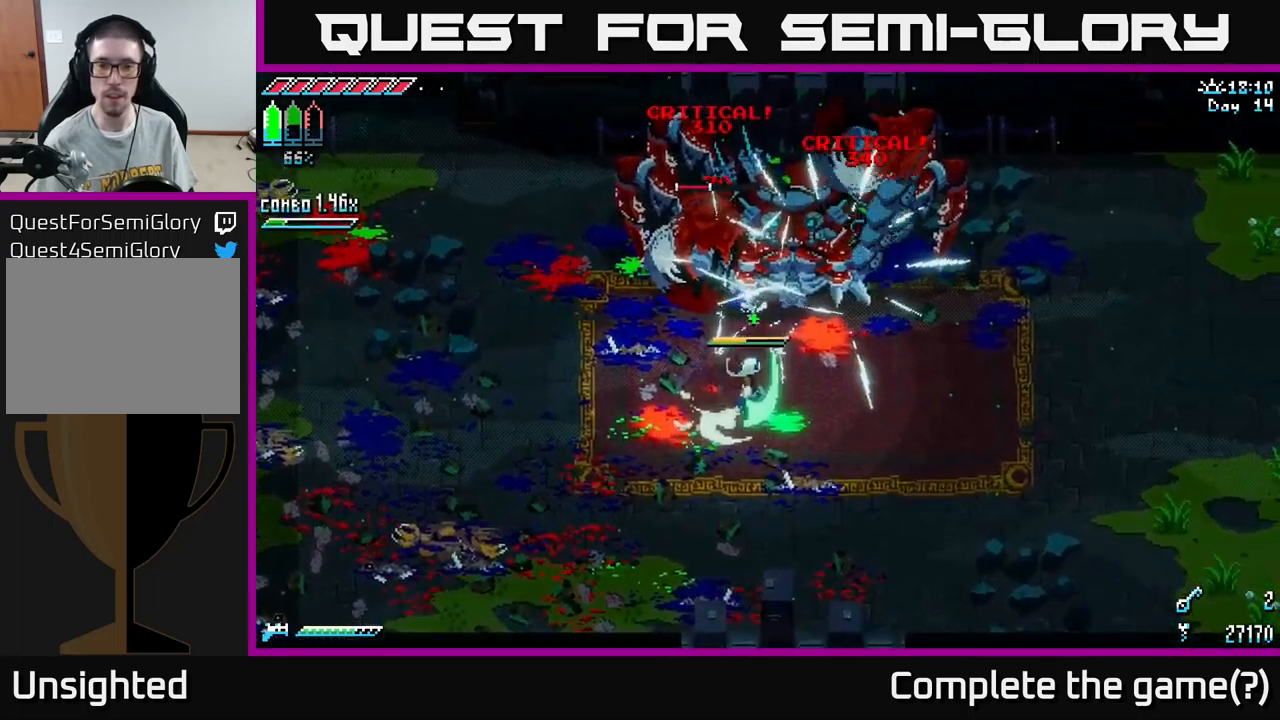
{"buttons": ["R2"], "left_stick": "up-left", "right_stick": "center", "events": [[34, "left_stick", "up"], [167, "R2", "down"], [284, "left_stick", "up-left"], [300, "R2", "up"], [434, "R2", "down"]]}